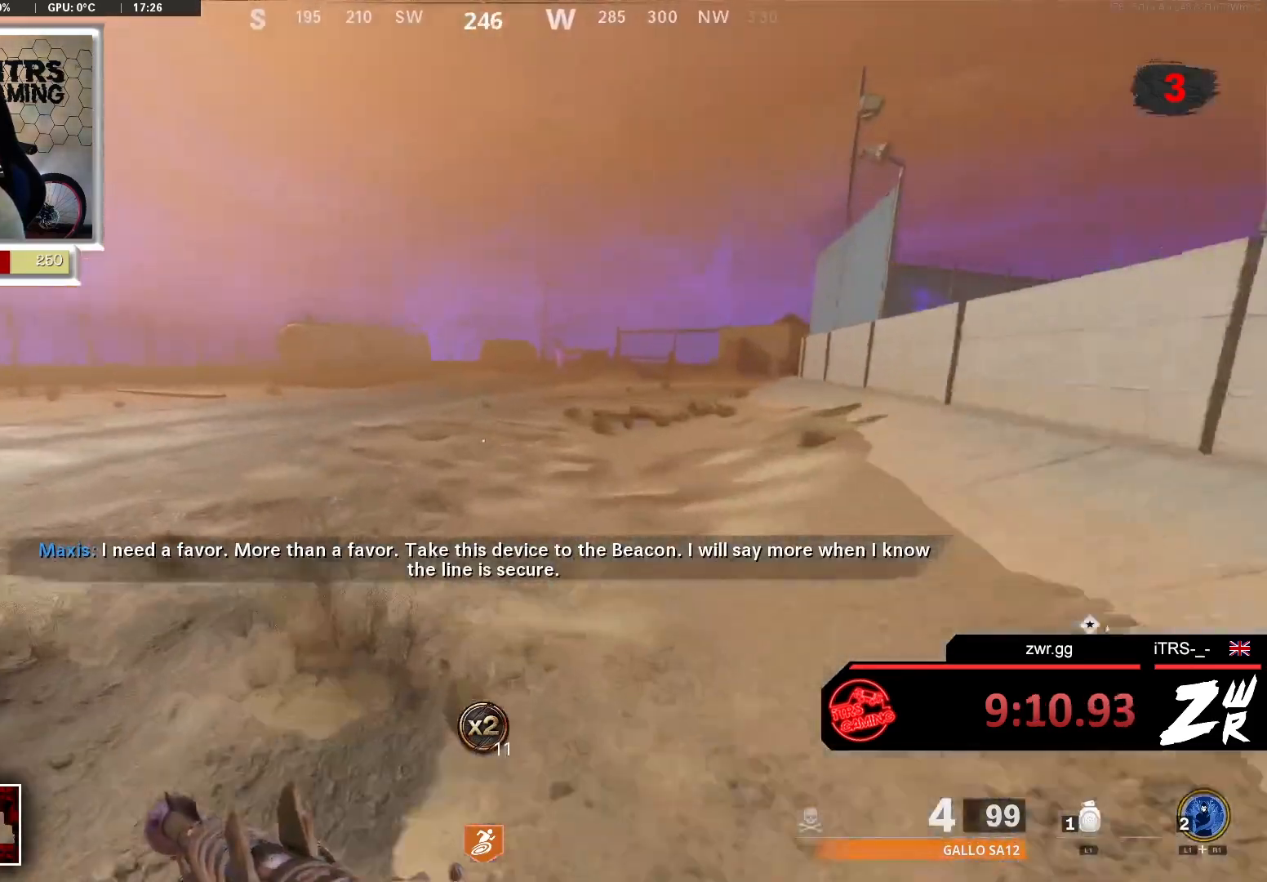
Gameplay with a controller (PlayStation layout); each line is a JSON object with the inputs held at the frame after it. "events" lists button and stick changes between this image and that frame as [ms after this image, input, new state], when the widget could be followed in between.
{"buttons": [], "left_stick": "up", "right_stick": "center", "events": [[300, "right_stick", "right"], [400, "right_stick", "center"]]}
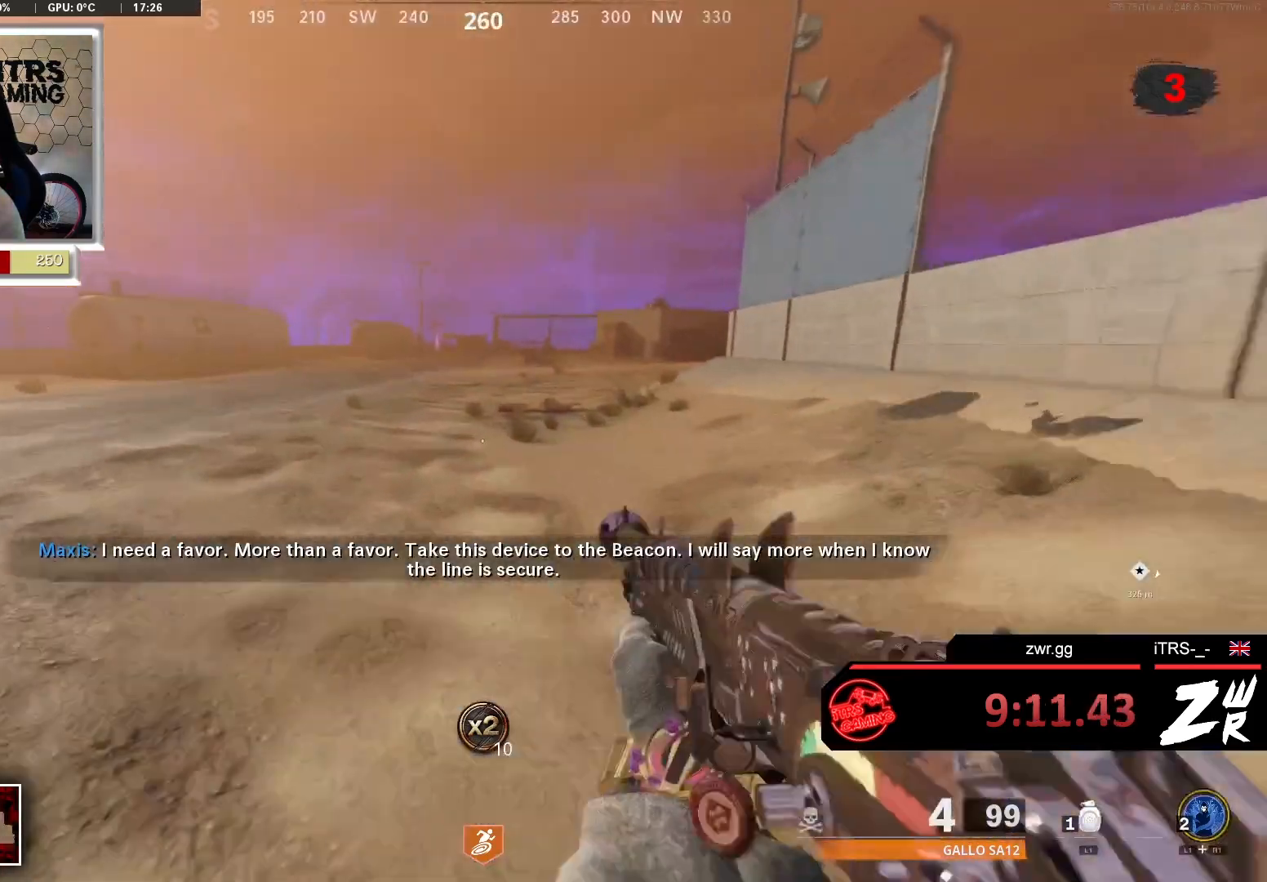
{"buttons": [], "left_stick": "up", "right_stick": "center", "events": [[100, "R3", "down"], [300, "right_stick", "up"], [333, "R3", "up"], [400, "right_stick", "center"]]}
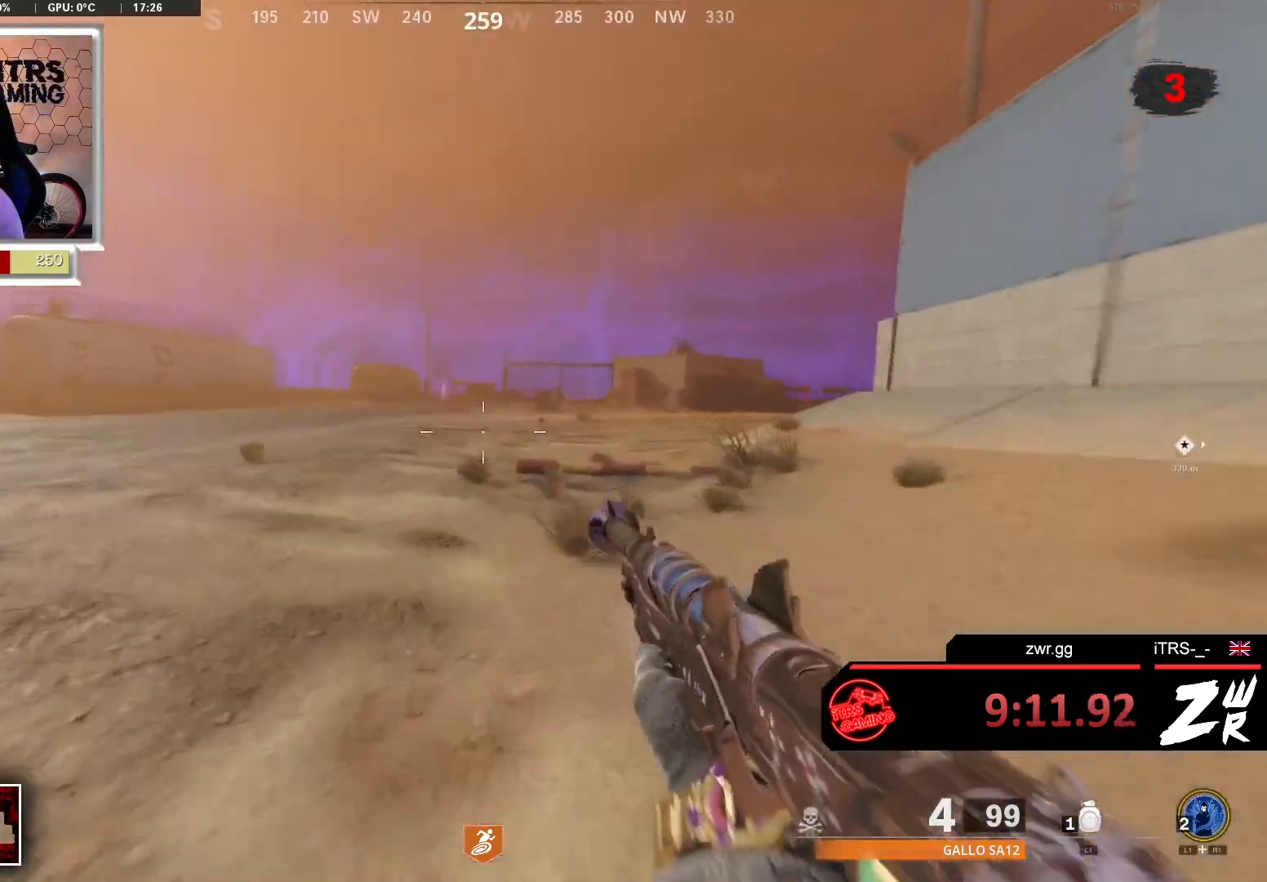
{"buttons": [], "left_stick": "up", "right_stick": "center", "events": [[200, "L3", "down"], [200, "right_stick", "down"], [333, "L3", "up"], [333, "right_stick", "center"]]}
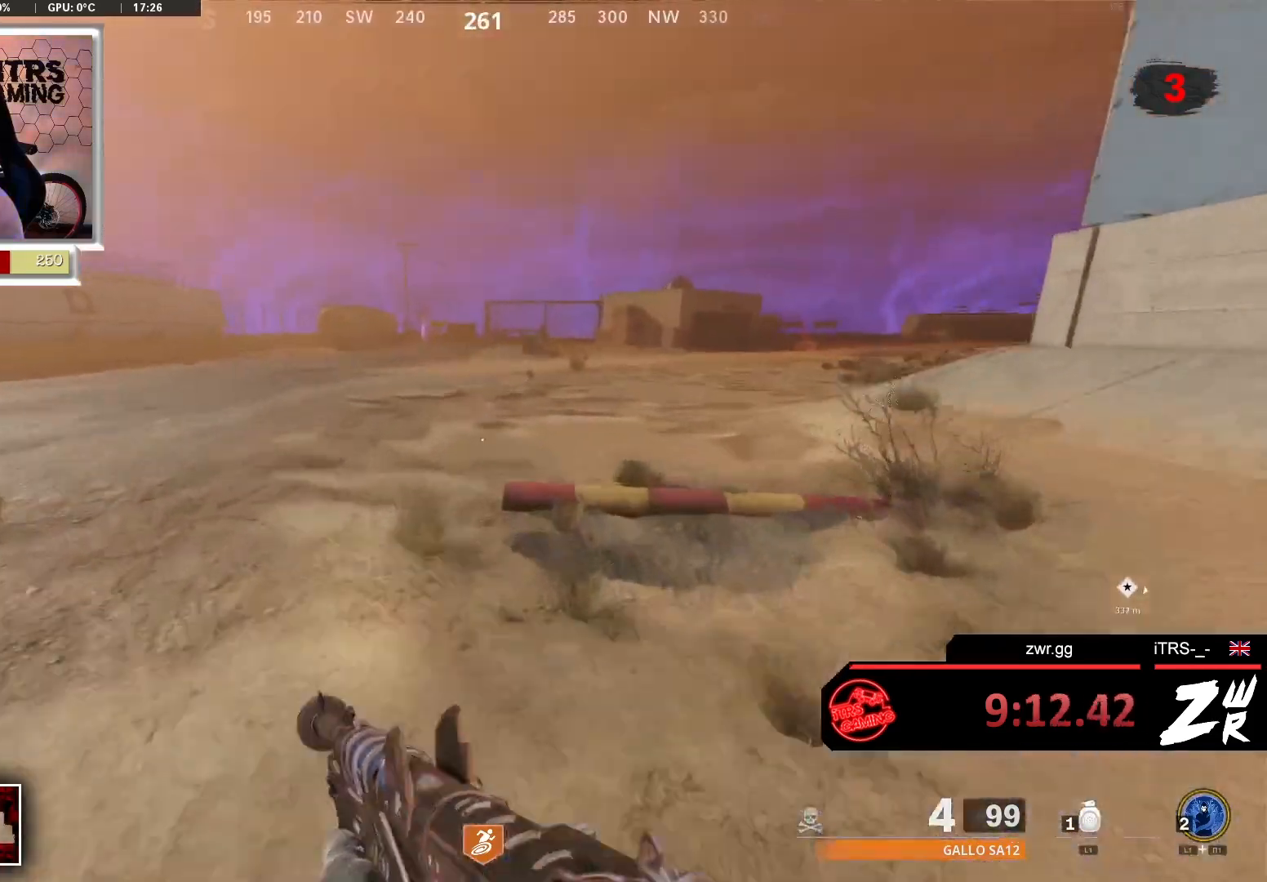
{"buttons": [], "left_stick": "up", "right_stick": "center", "events": [[33, "L3", "down"], [33, "right_stick", "up-left"], [133, "L3", "up"], [133, "right_stick", "center"]]}
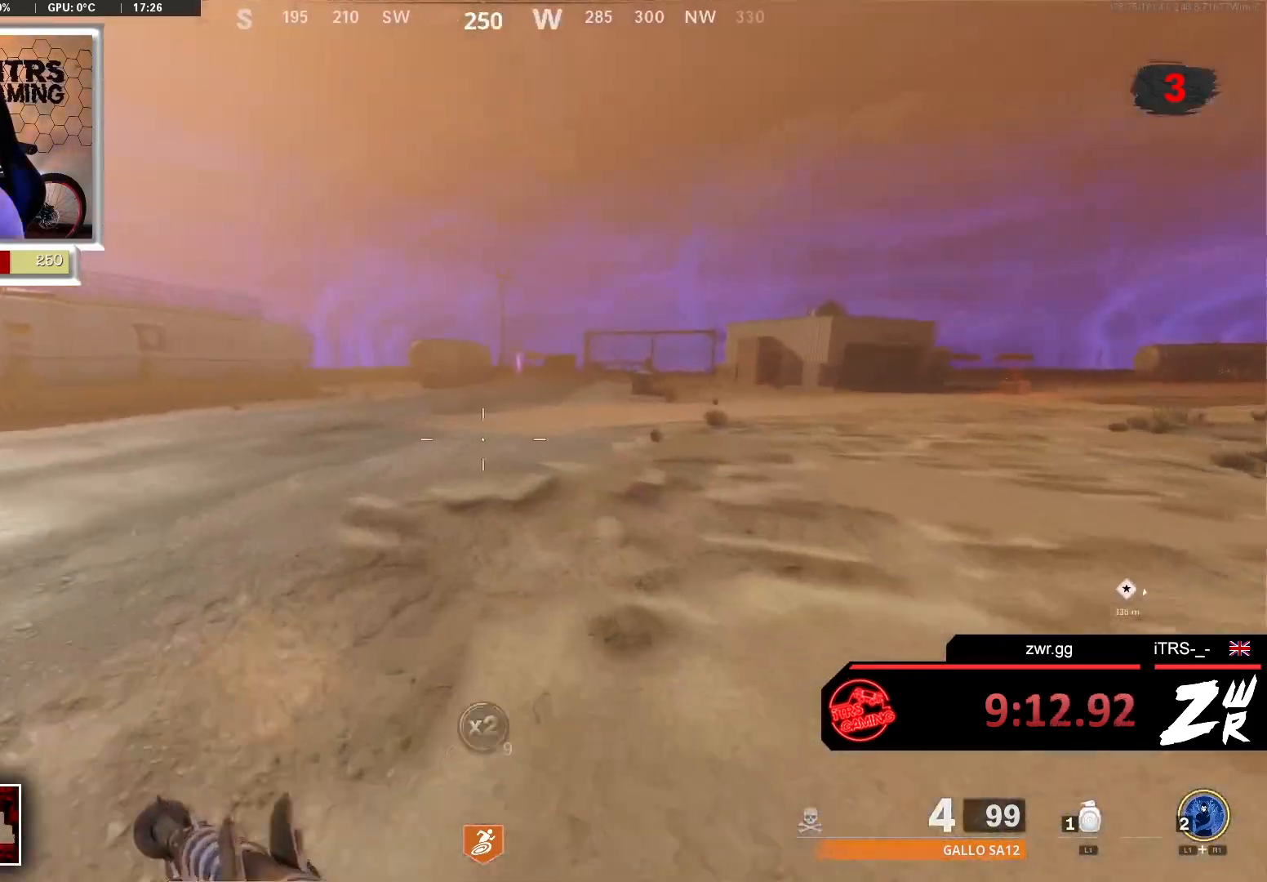
{"buttons": [], "left_stick": "up", "right_stick": "center", "events": []}
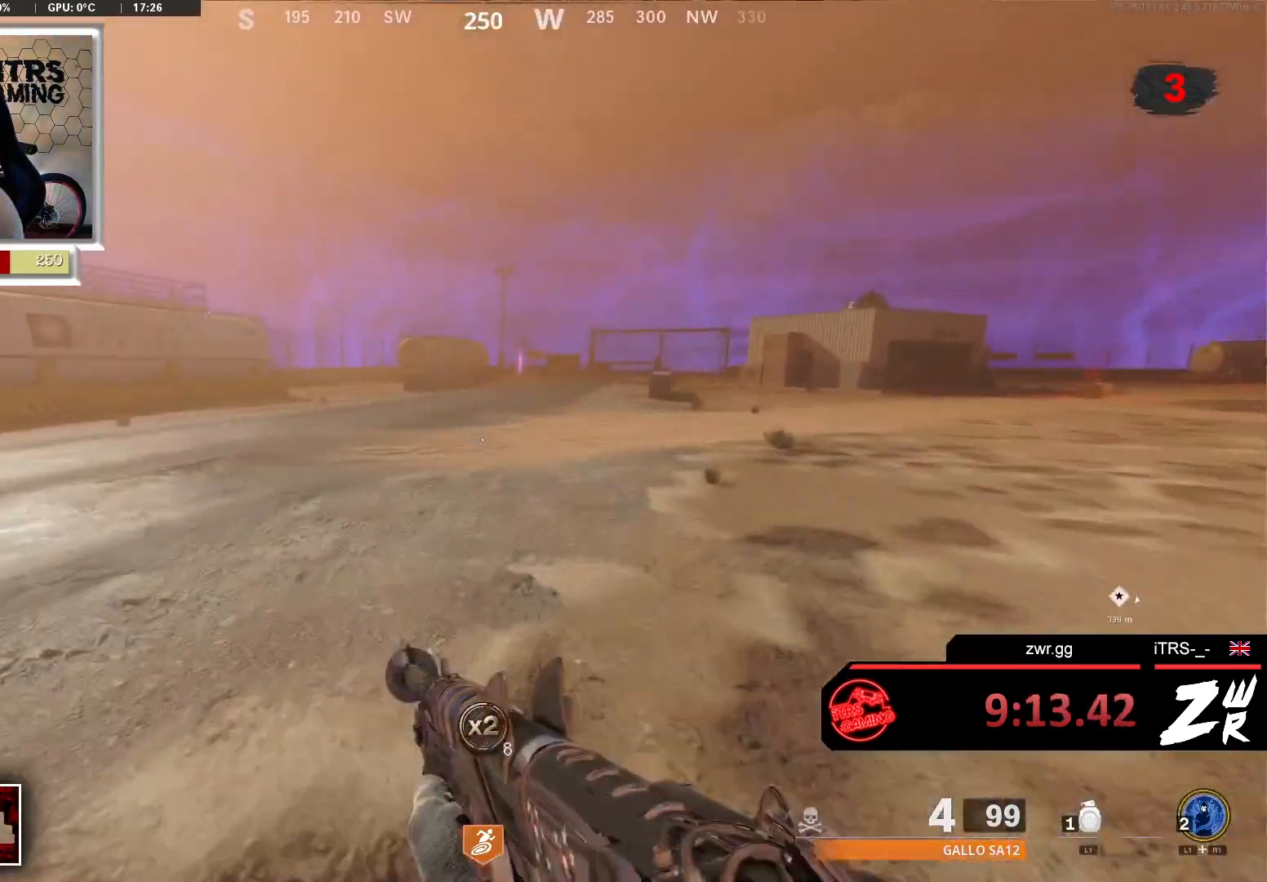
{"buttons": [], "left_stick": "up", "right_stick": "center", "events": []}
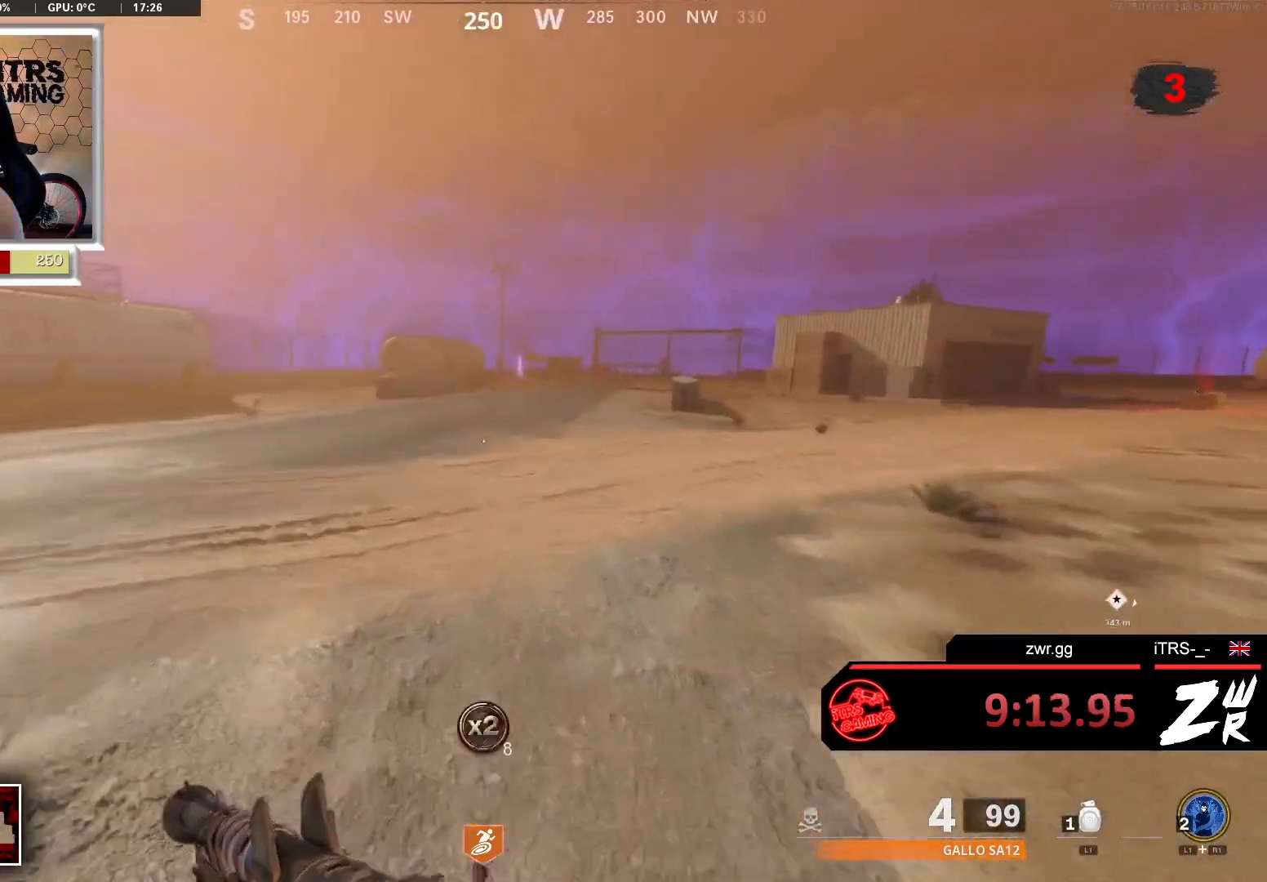
{"buttons": [], "left_stick": "up", "right_stick": "center", "events": []}
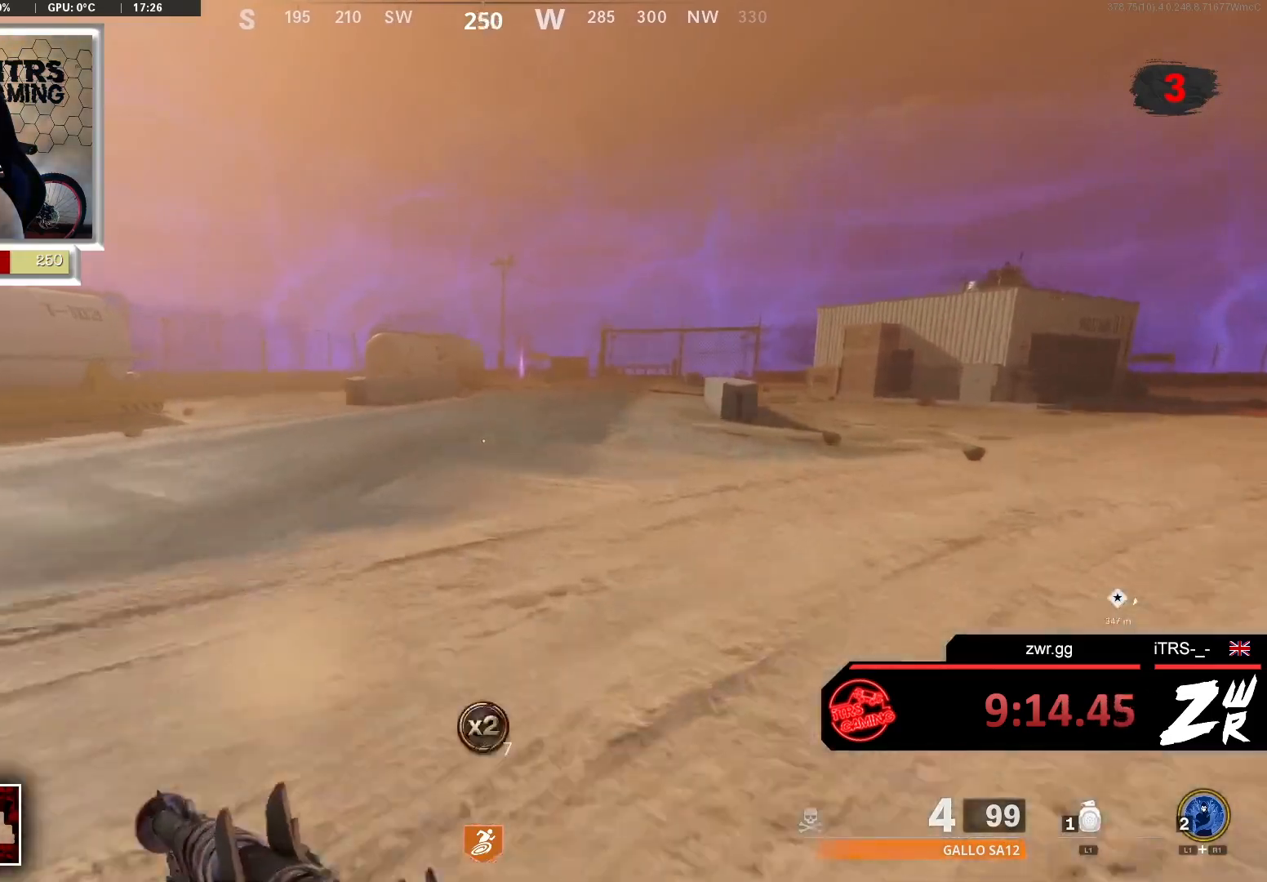
{"buttons": ["SQUARE"], "left_stick": "up", "right_stick": "center", "events": [[33, "SQUARE", "down"]]}
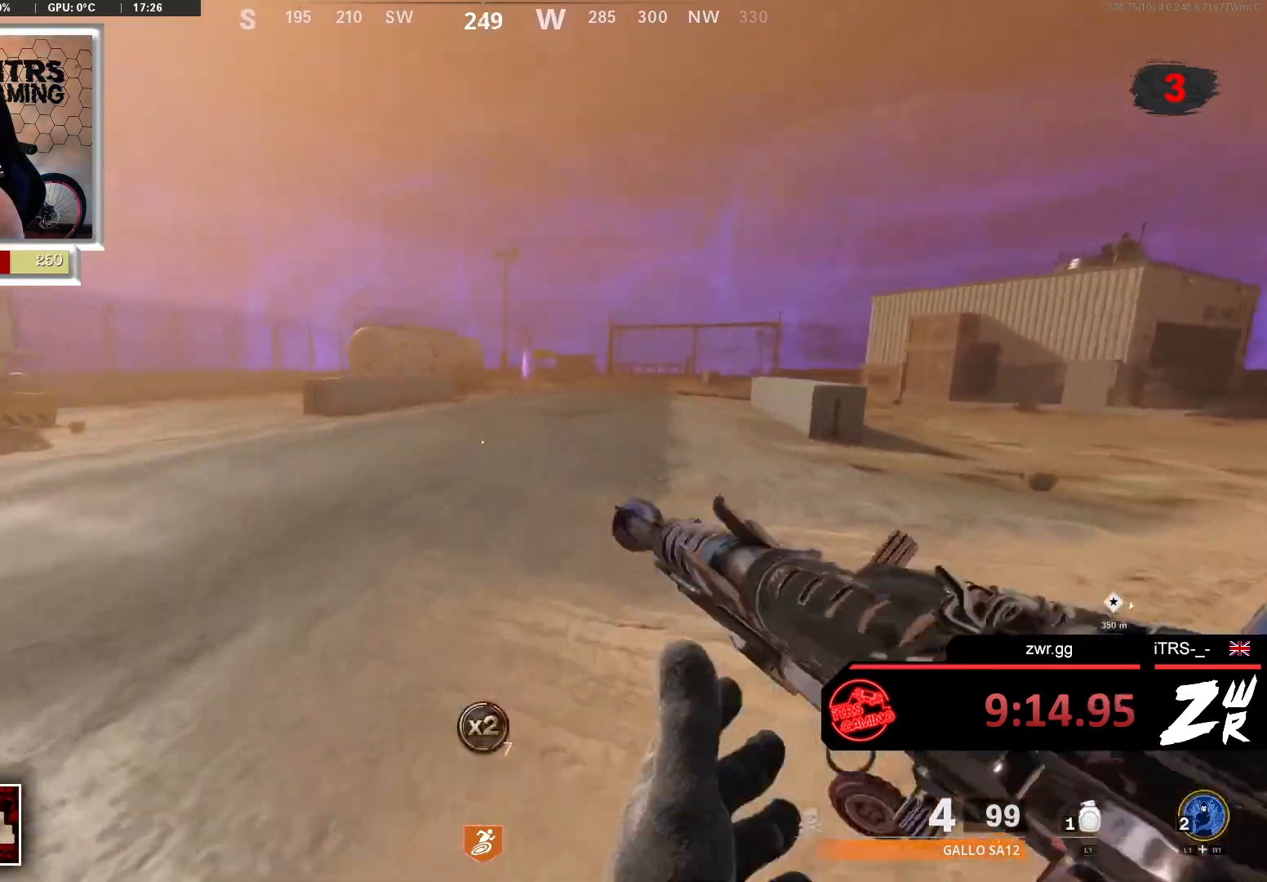
{"buttons": [], "left_stick": "up", "right_stick": "center", "events": [[167, "SQUARE", "up"]]}
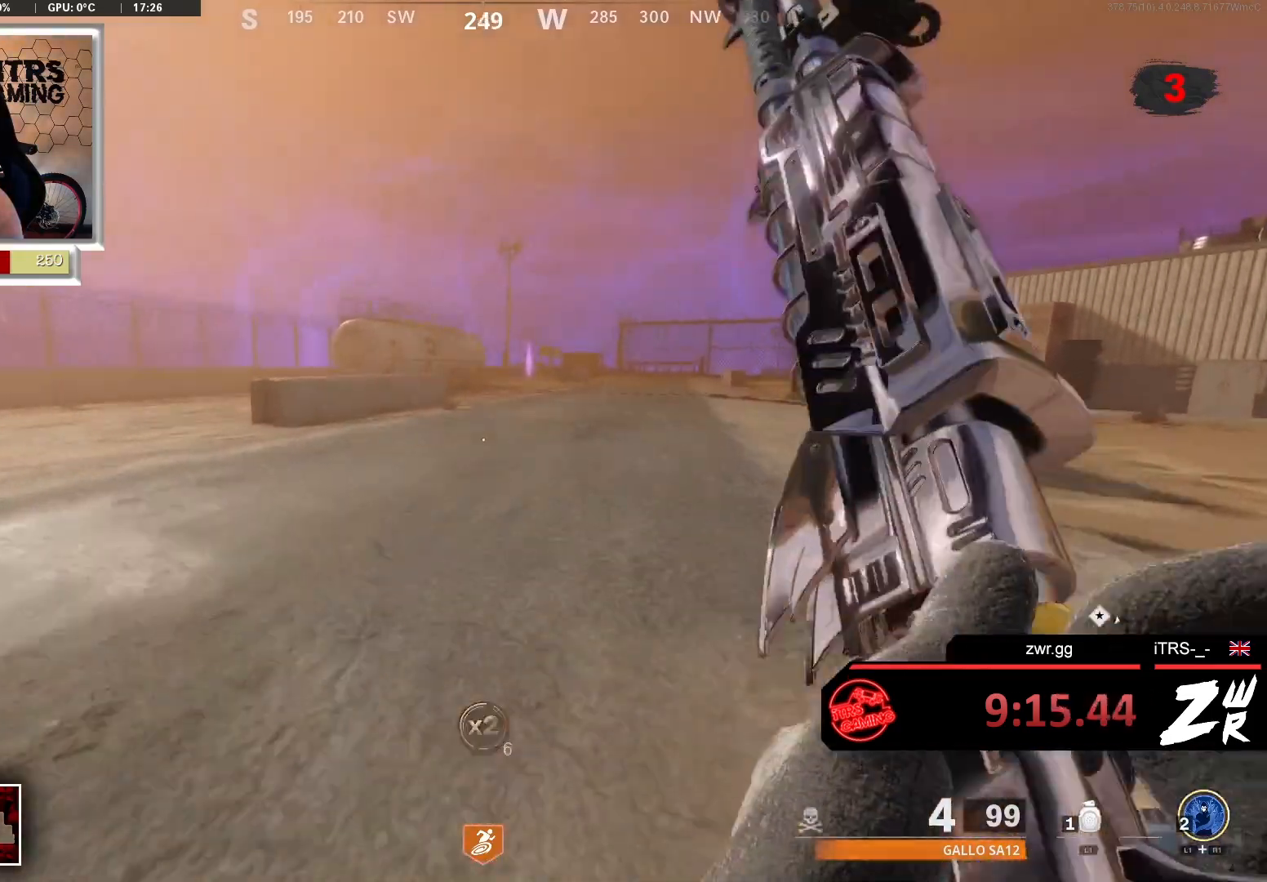
{"buttons": [], "left_stick": "up", "right_stick": "center", "events": []}
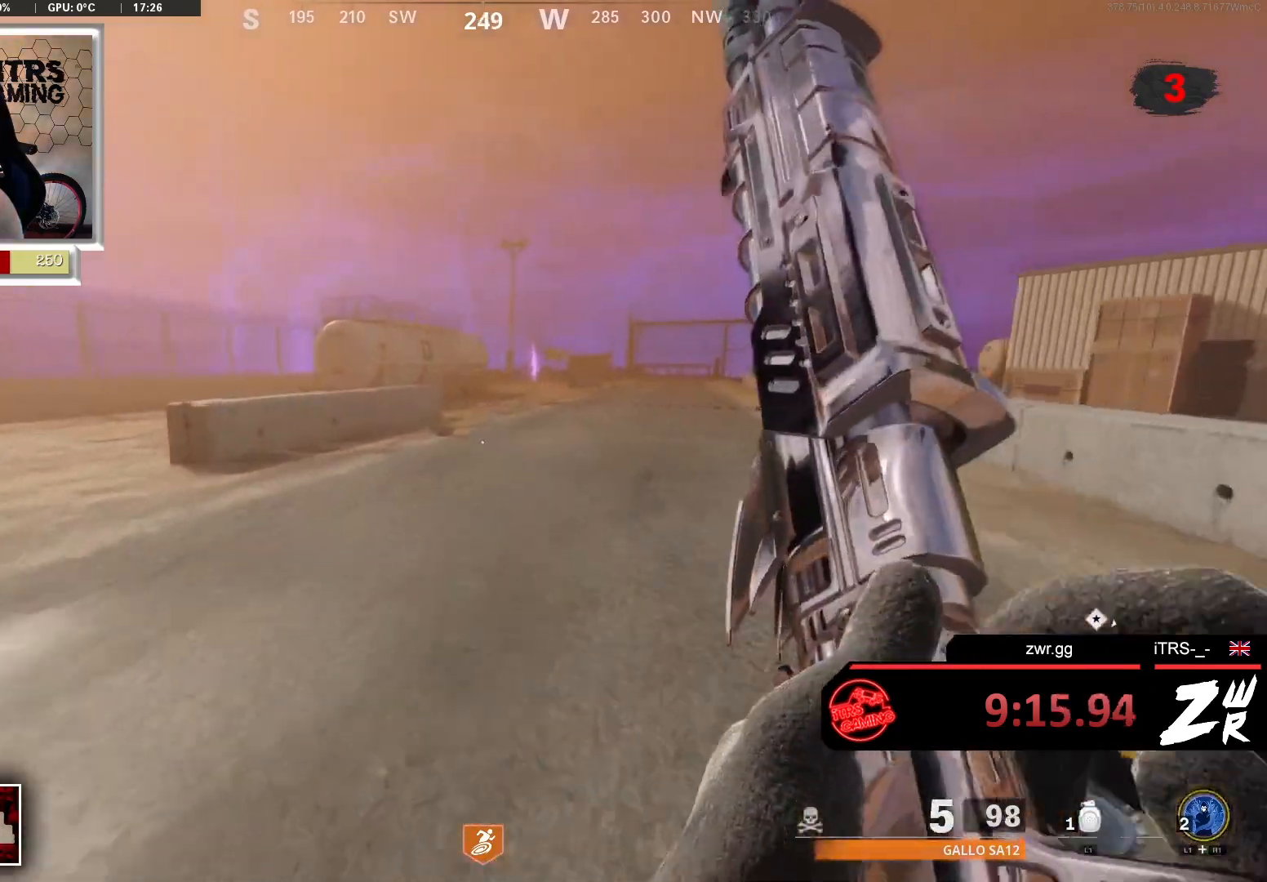
{"buttons": [], "left_stick": "up", "right_stick": "center", "events": []}
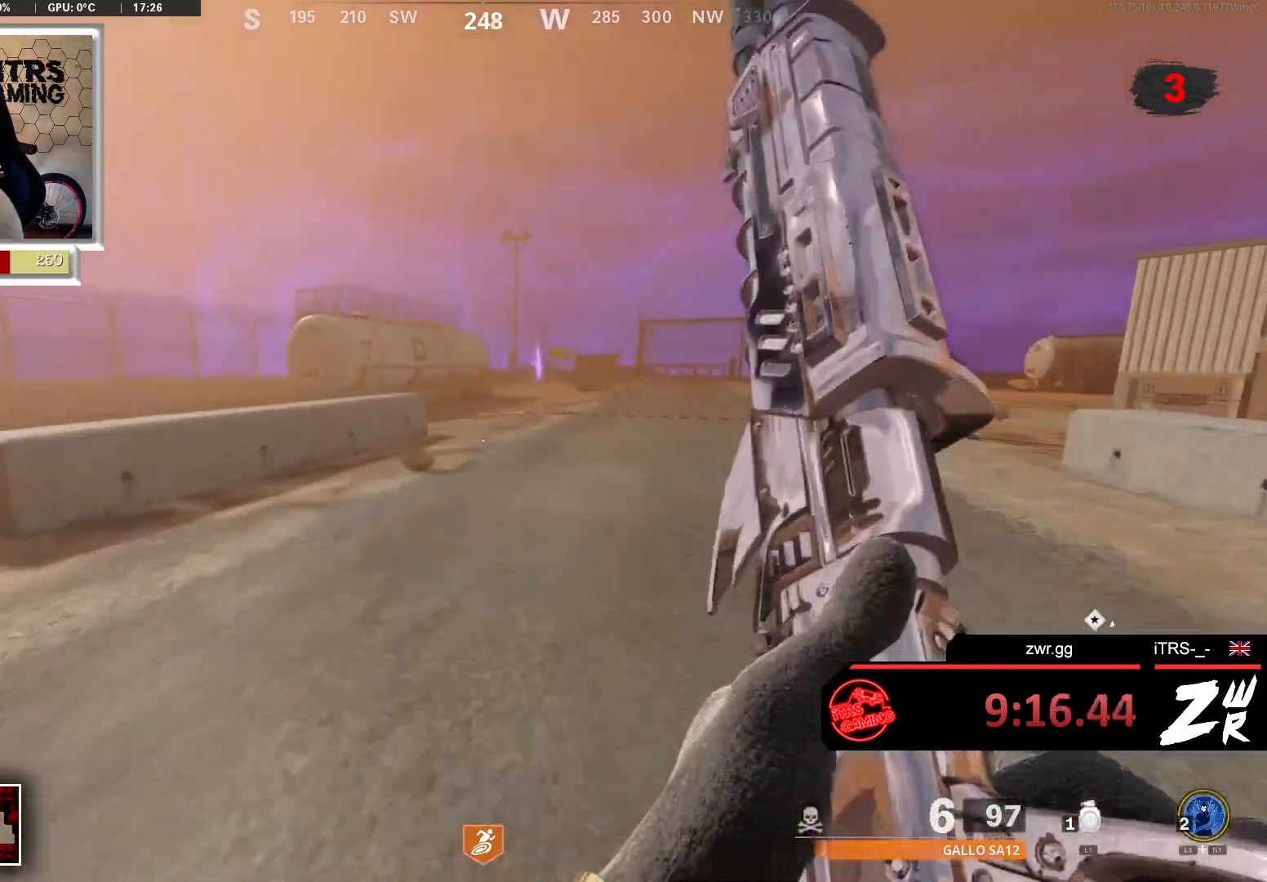
{"buttons": [], "left_stick": "up", "right_stick": "center", "events": []}
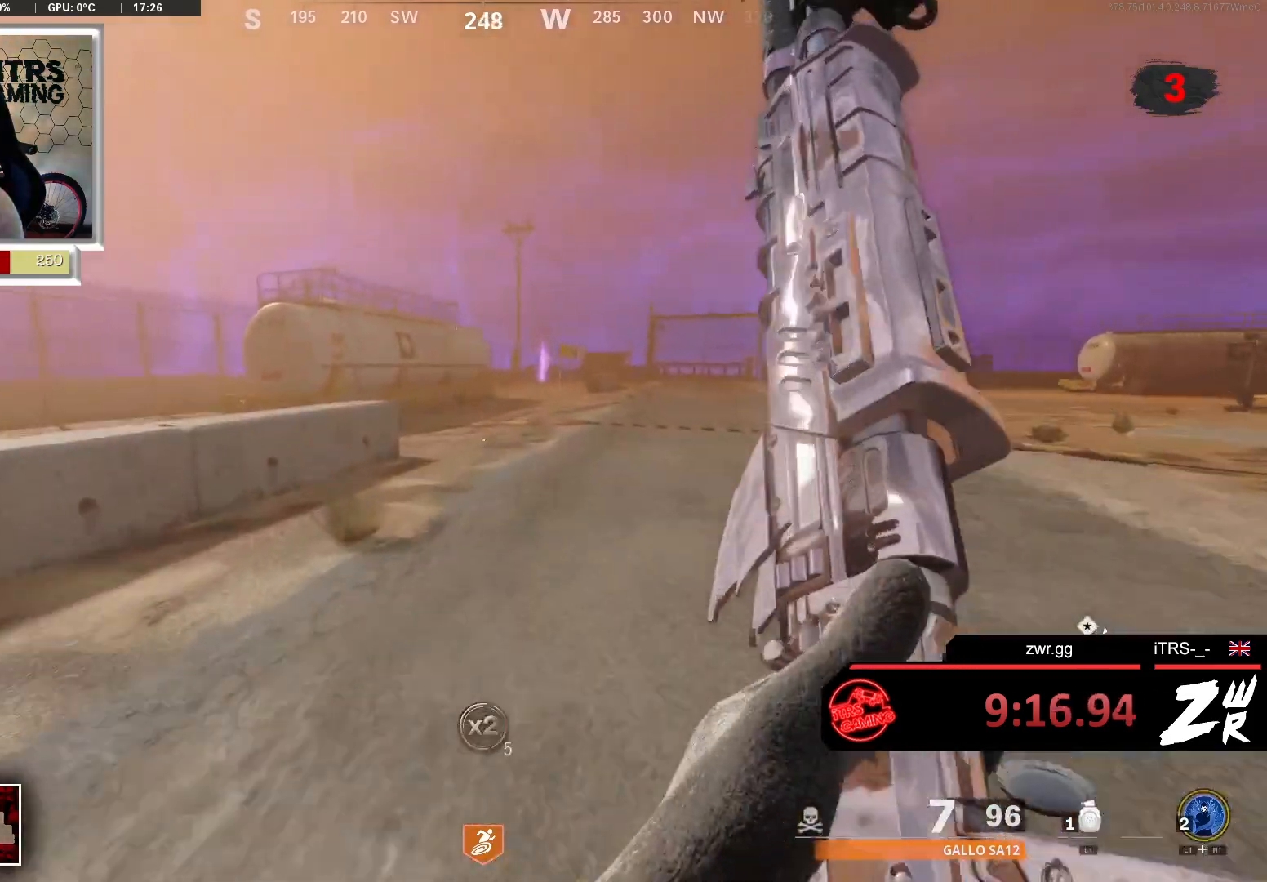
{"buttons": [], "left_stick": "up", "right_stick": "up", "events": [[200, "R3", "down"], [333, "right_stick", "down"], [467, "right_stick", "up"], [500, "R3", "up"]]}